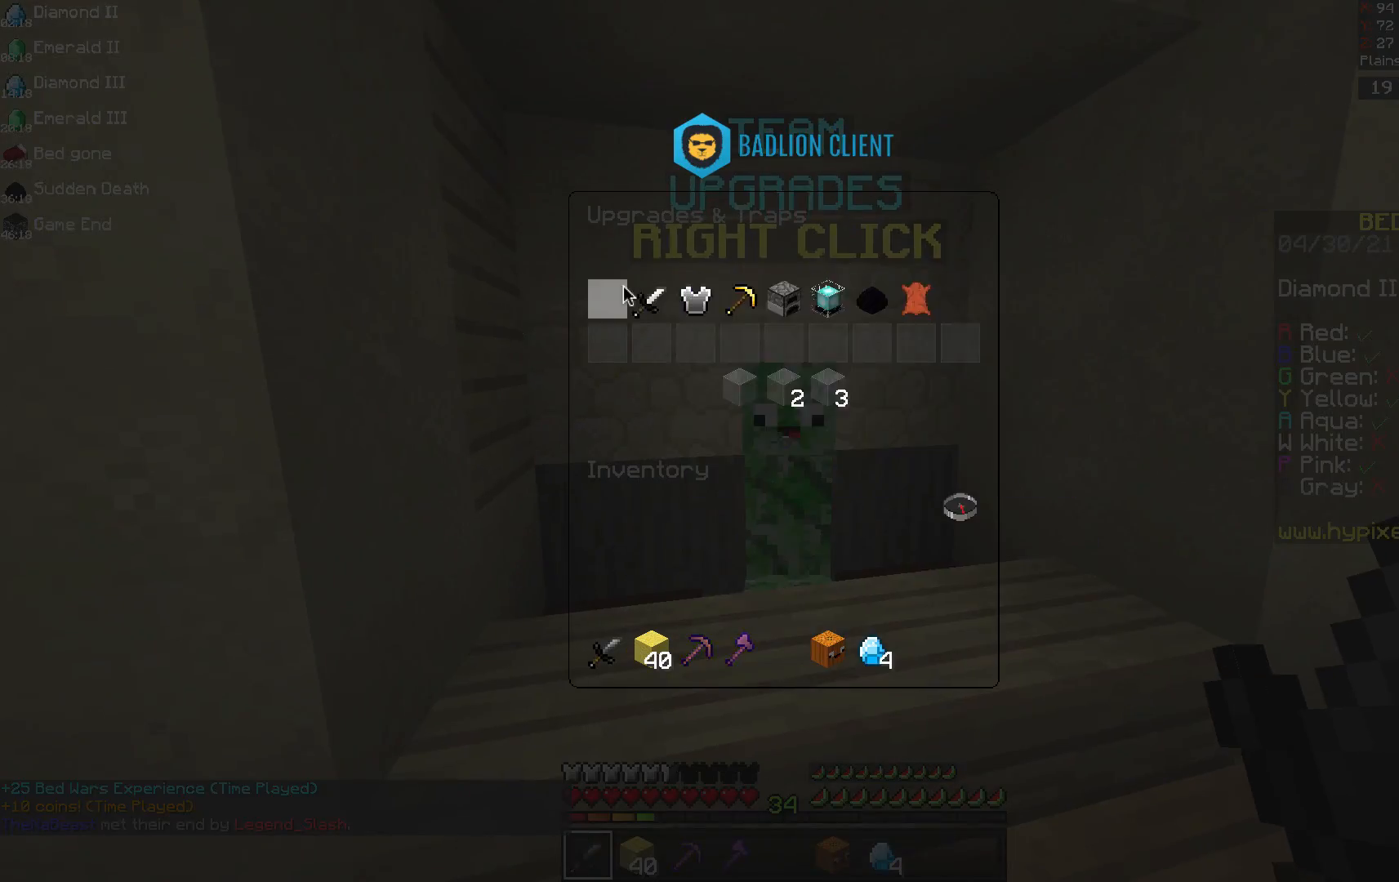
Gameplay with keyboard and mouse; each line is a JSON object with the keys and mouse buttons held at the frame after it. "events" lists presses ("down") and releases ("up") of "a", "d", "s", "space", "w", "mouse_left" and "mouse_right" between this image and that frame as [ms after this image, input, new state], when the widget could be followed in between. "mouse_left", "mouse_right" = the "left", "right" buttons of the "mouse" list. No other keys are recorded. Fast repeated clicks can show as one long hold. Mouse movement is not recorded.
{"keys": [], "mouse": [], "events": []}
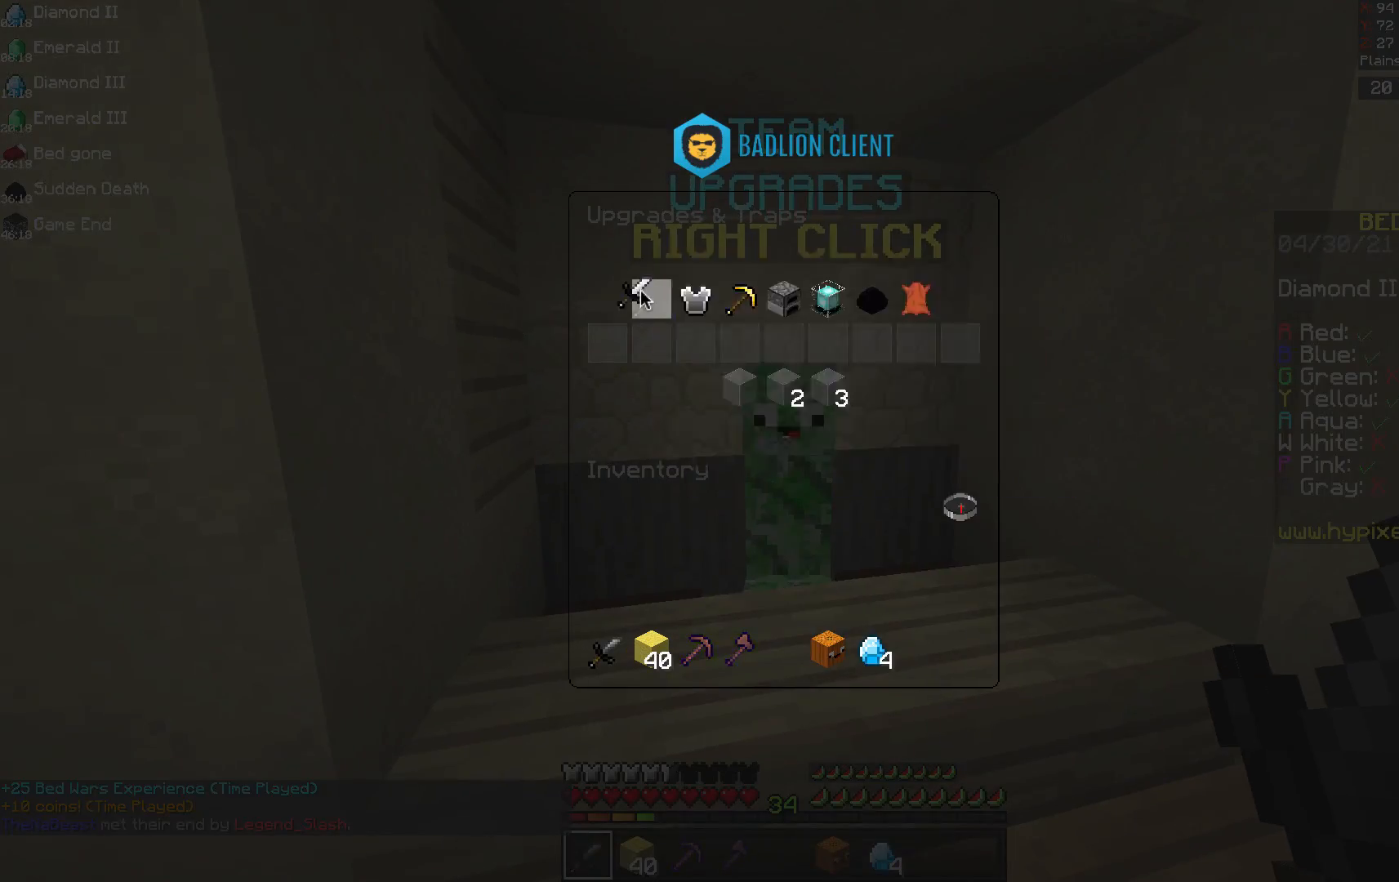
{"keys": [], "mouse": [], "events": []}
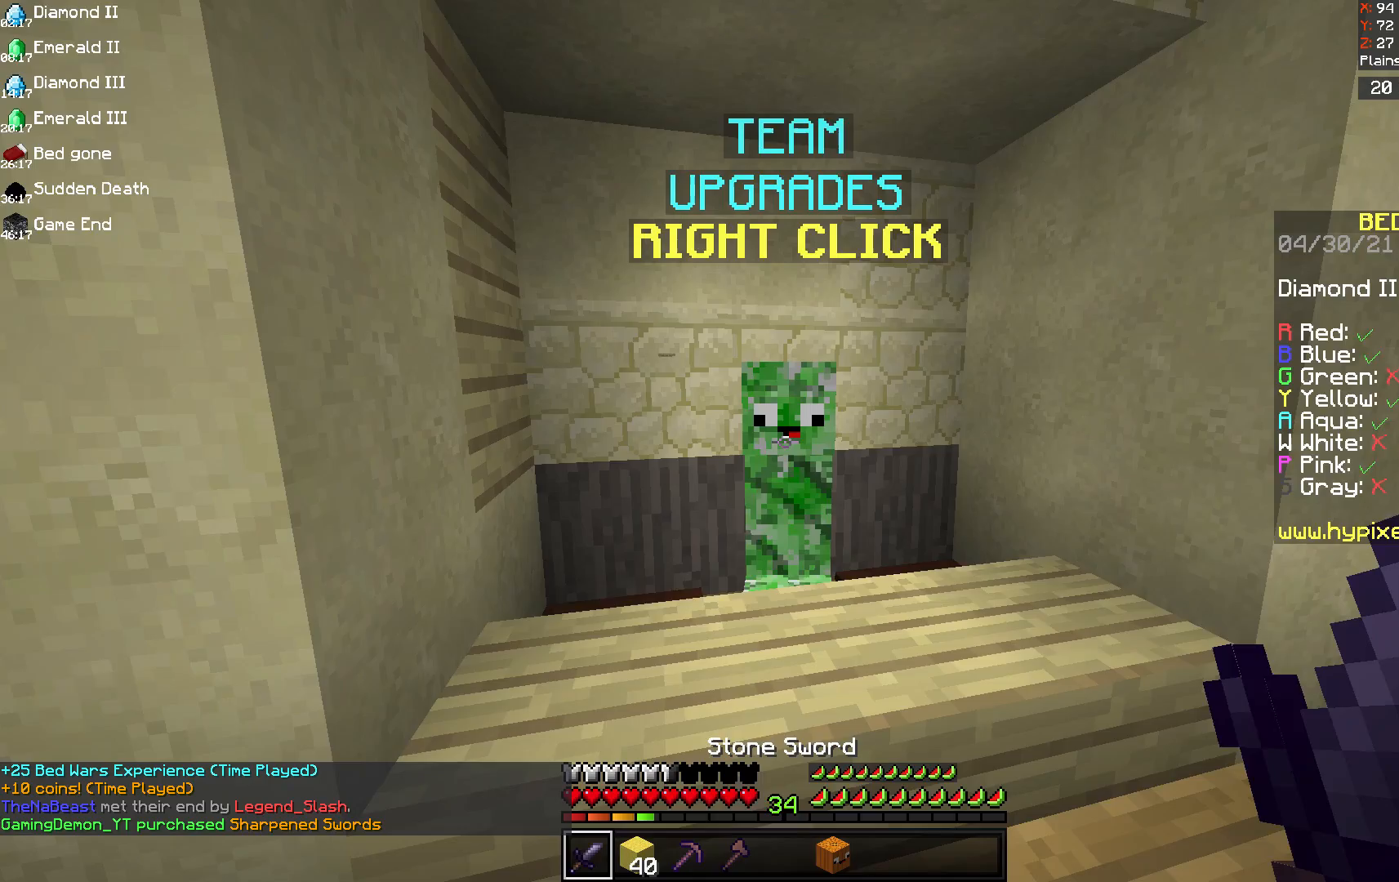
{"keys": [], "mouse": [], "events": []}
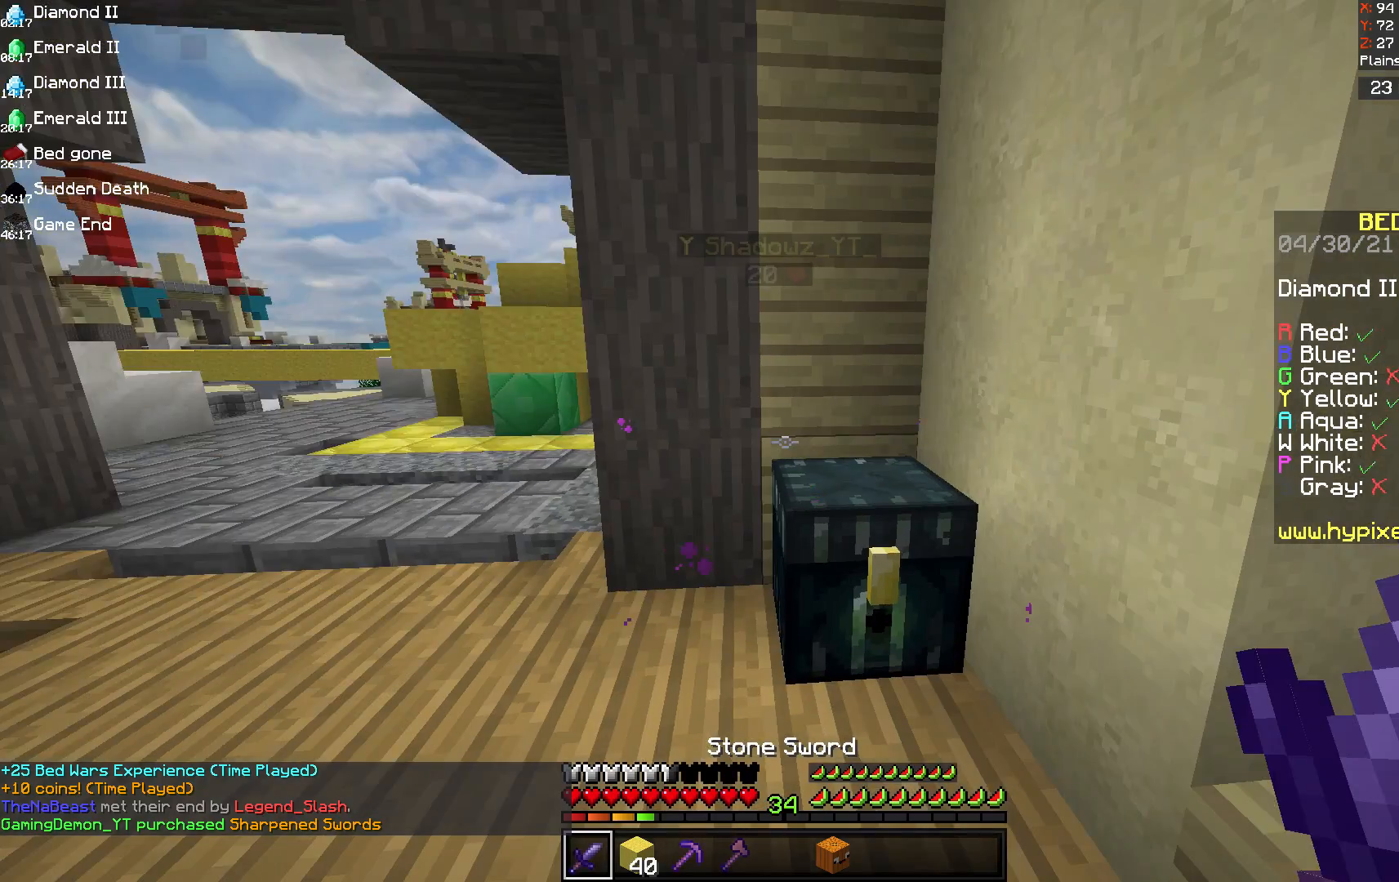
{"keys": [], "mouse": [], "events": [[125, "w", "down"], [167, "mouse_right", "down"], [208, "w", "up"], [333, "mouse_right", "up"]]}
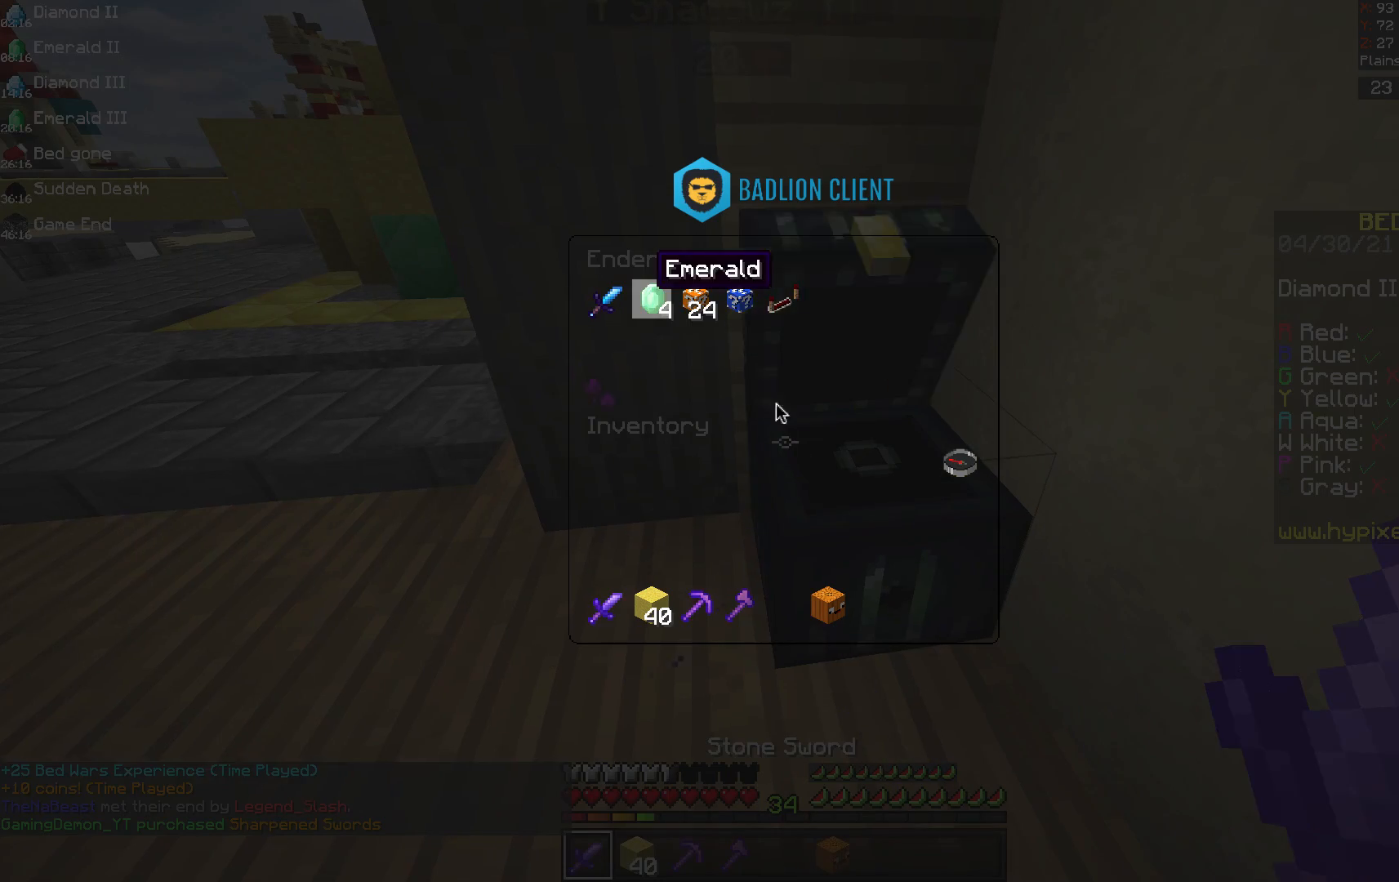
{"keys": [], "mouse": [], "events": []}
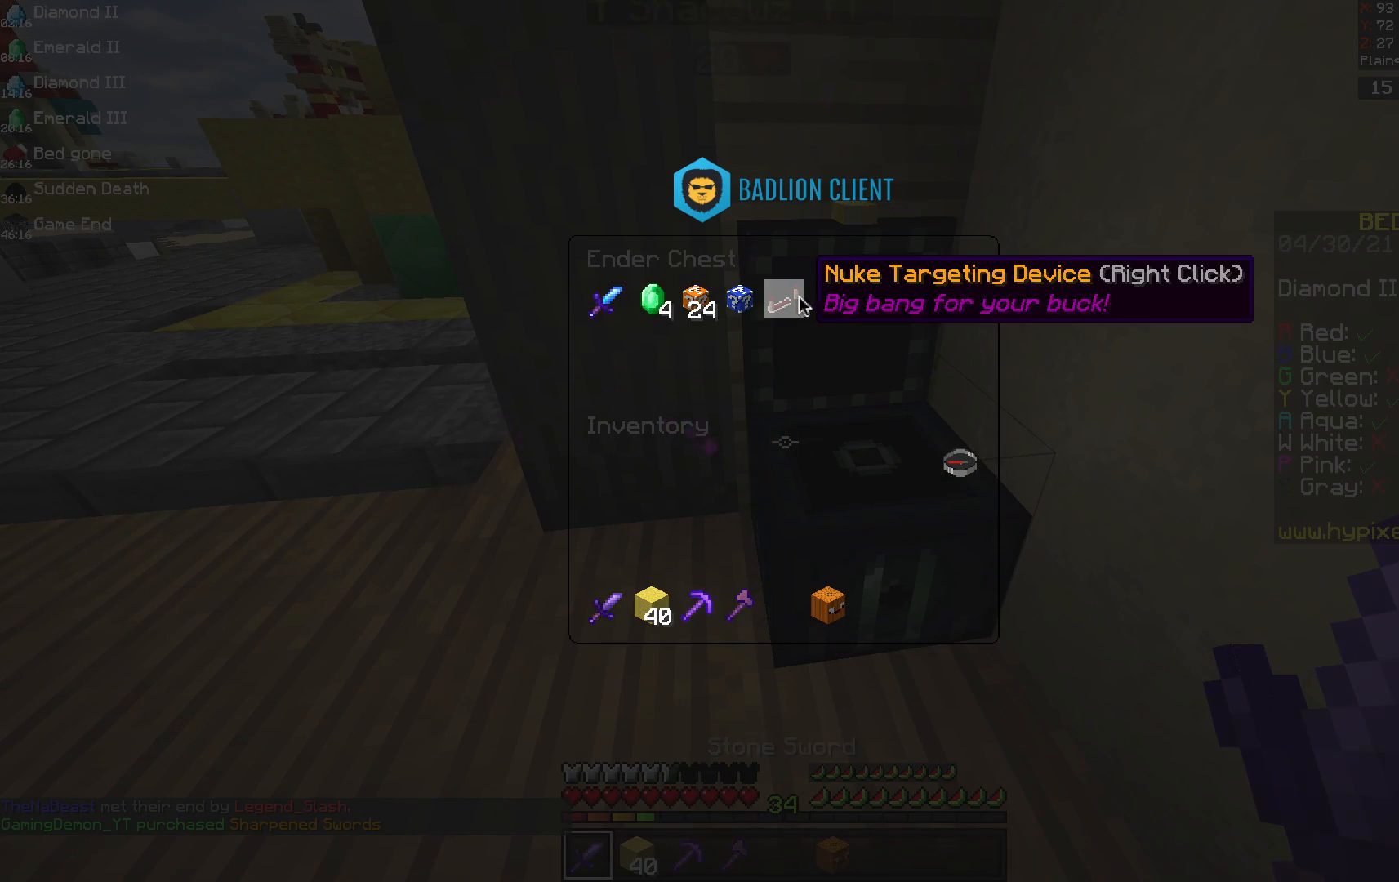
{"keys": [], "mouse": [], "events": []}
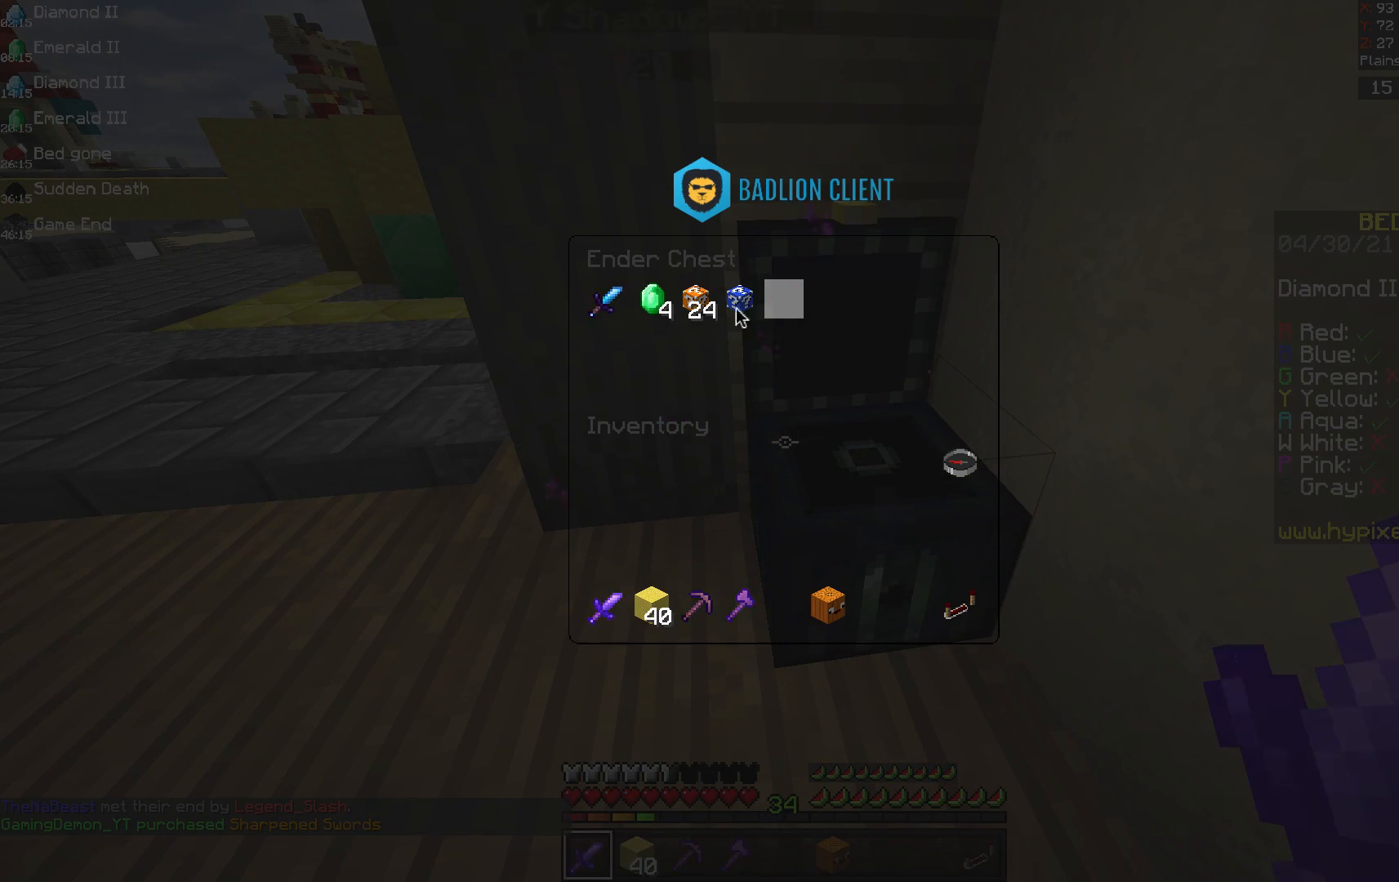
{"keys": [], "mouse": [], "events": []}
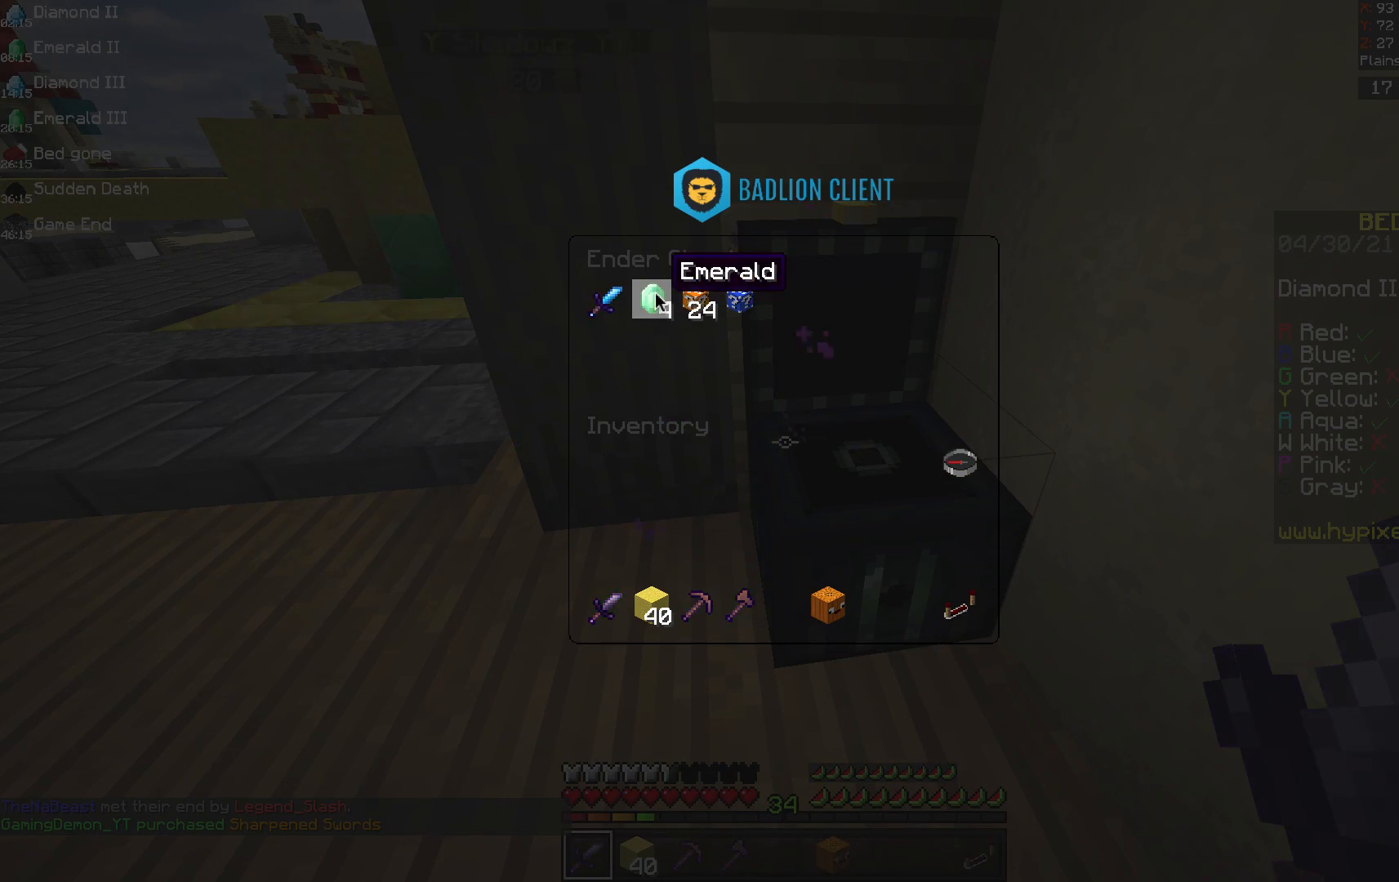
{"keys": [], "mouse": [], "events": []}
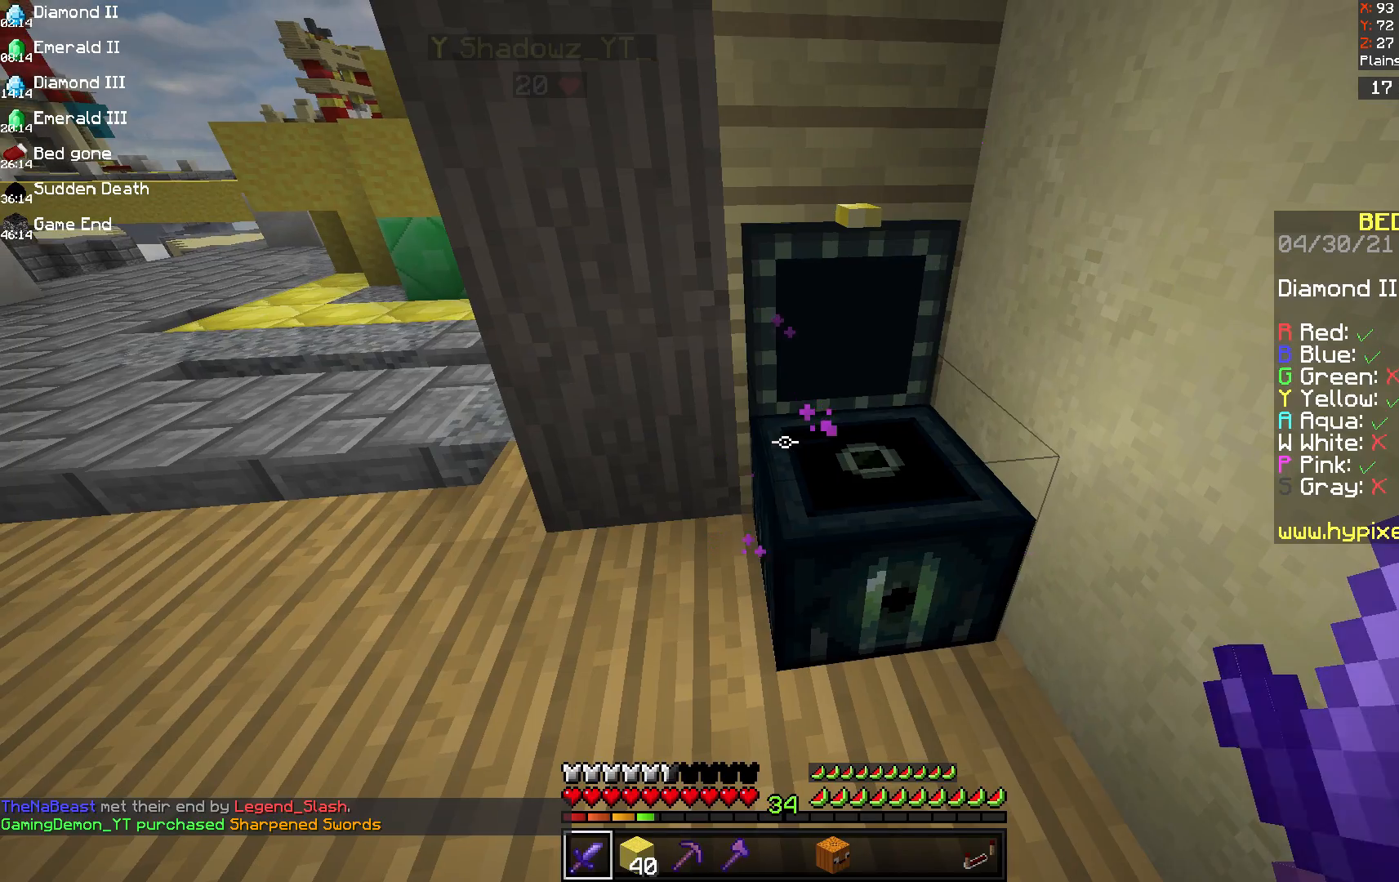
{"keys": [], "mouse": []}
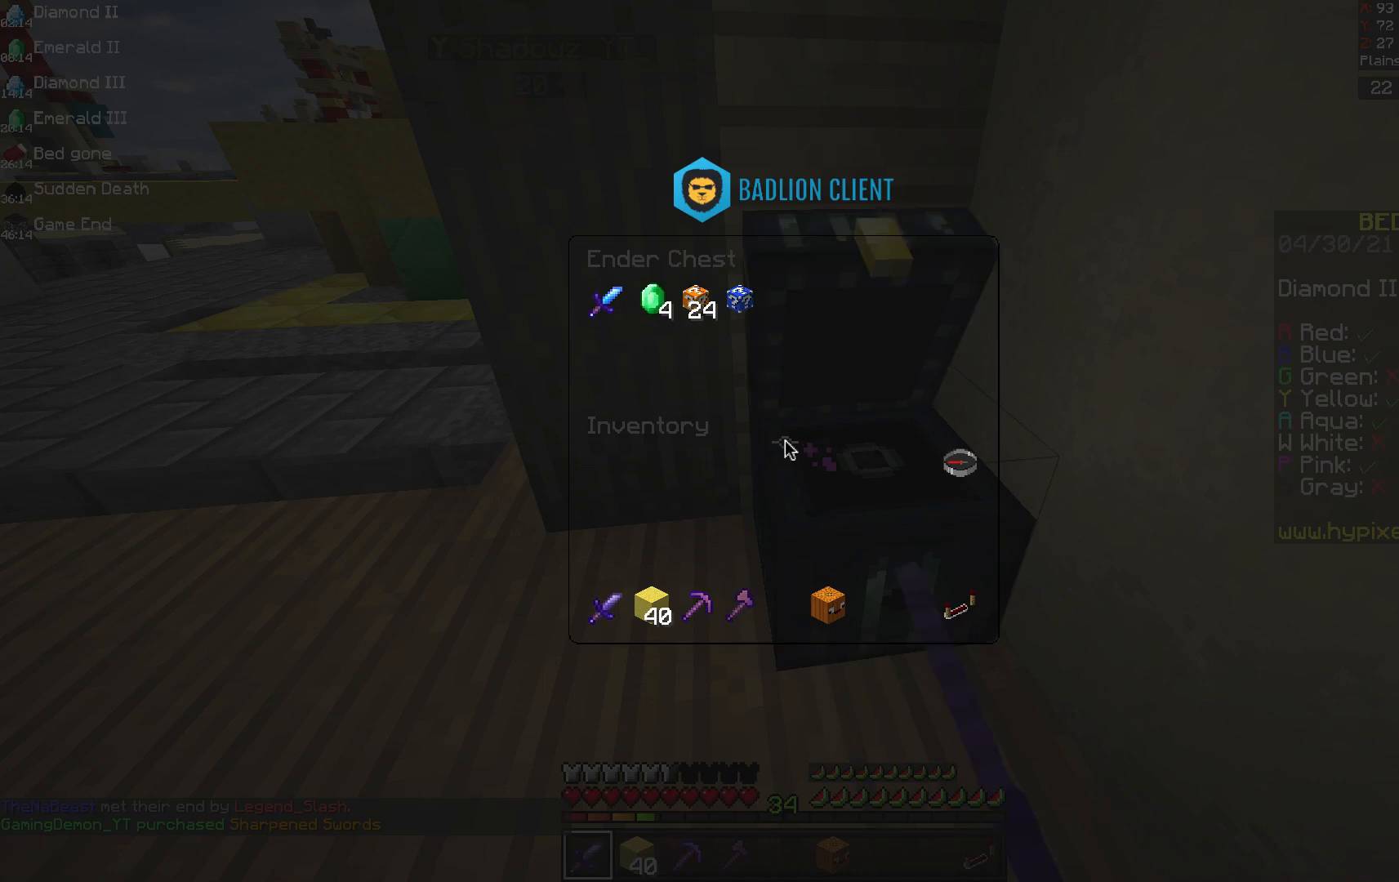
{"keys": [], "mouse": [], "events": []}
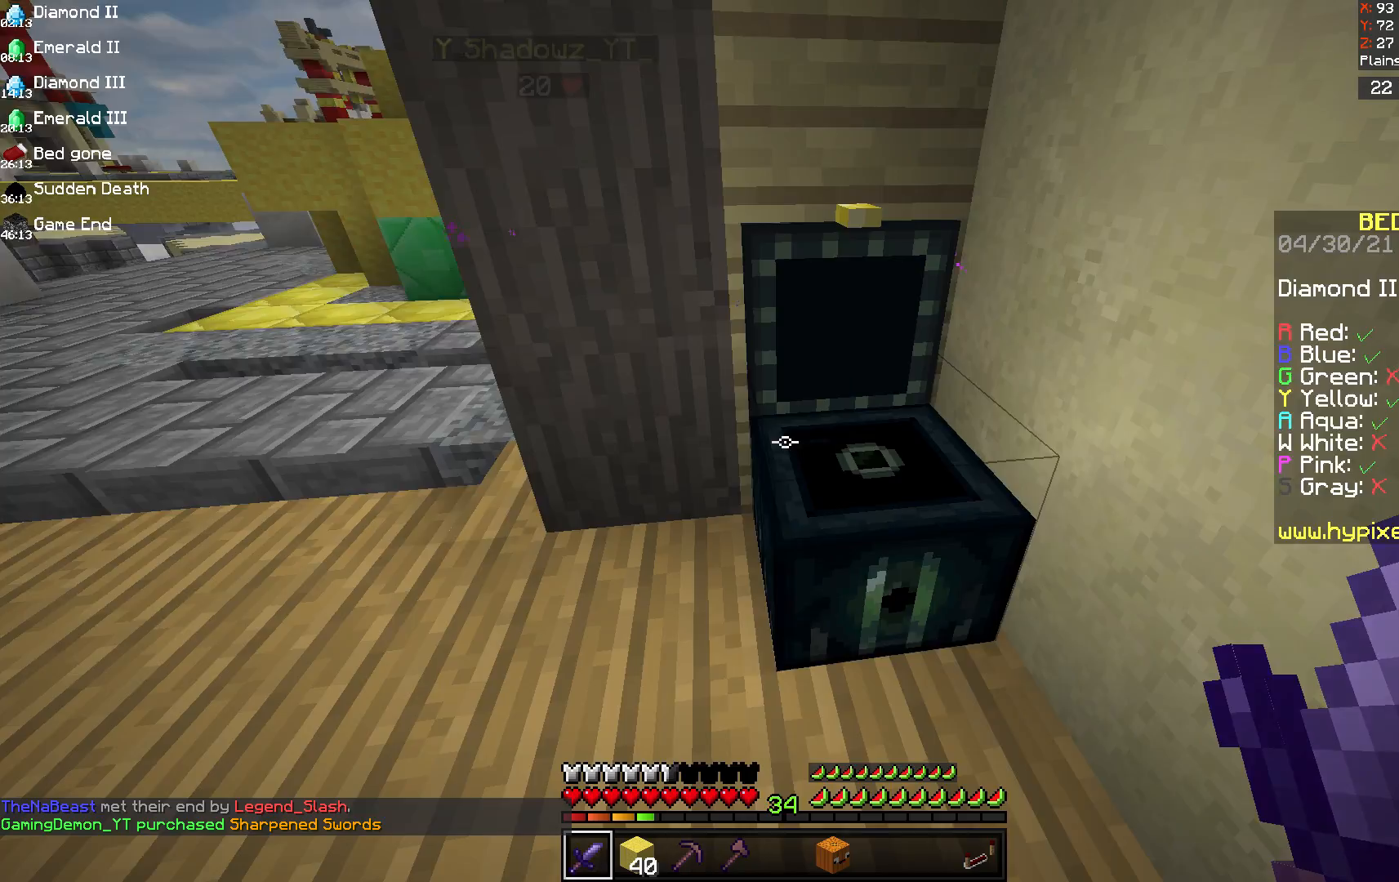
{"keys": ["a", "w"], "mouse": [], "events": [[375, "w", "down"], [458, "a", "down"]]}
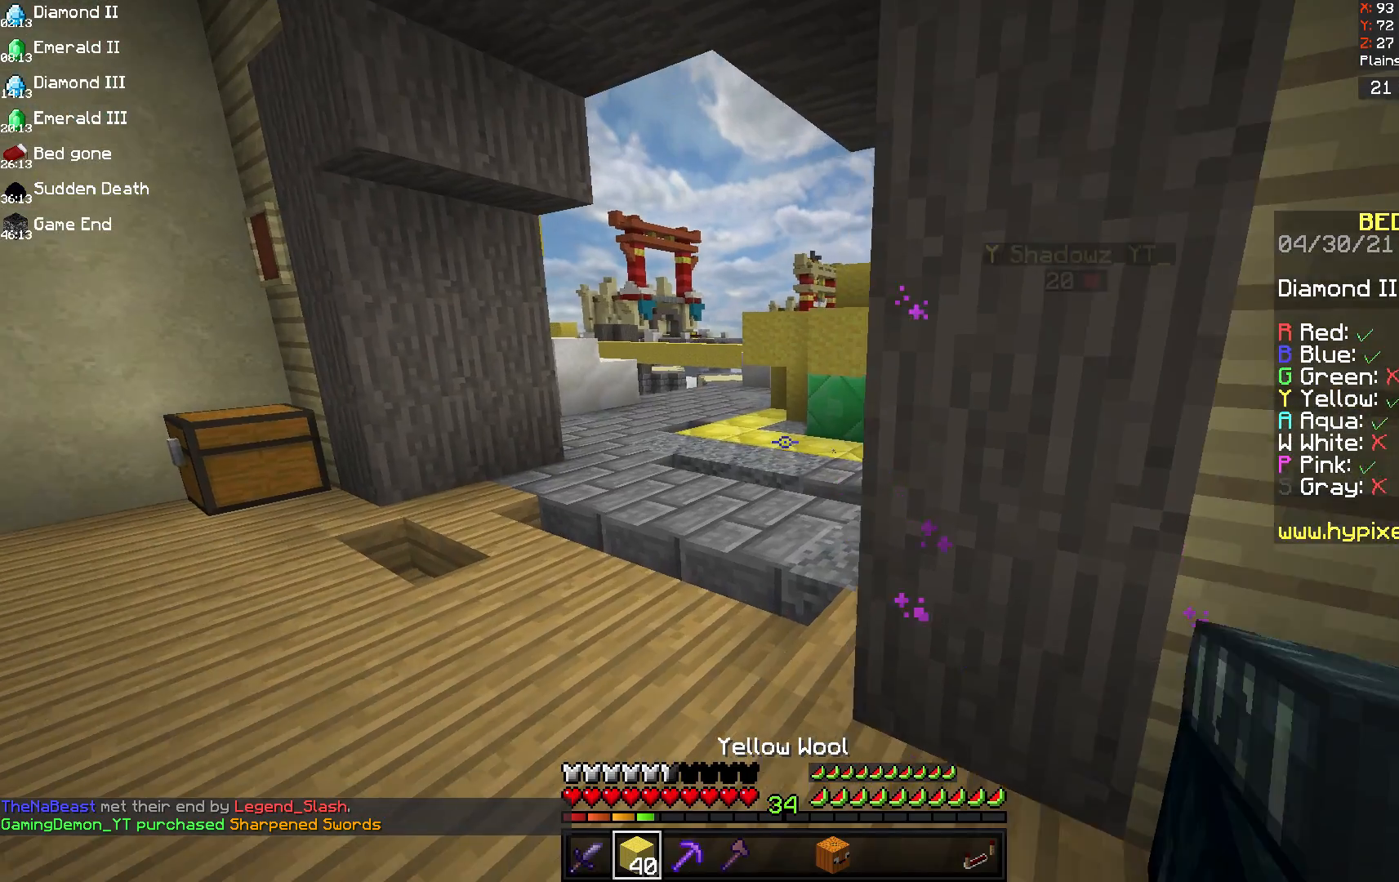
{"keys": ["a", "w"], "mouse": [], "events": []}
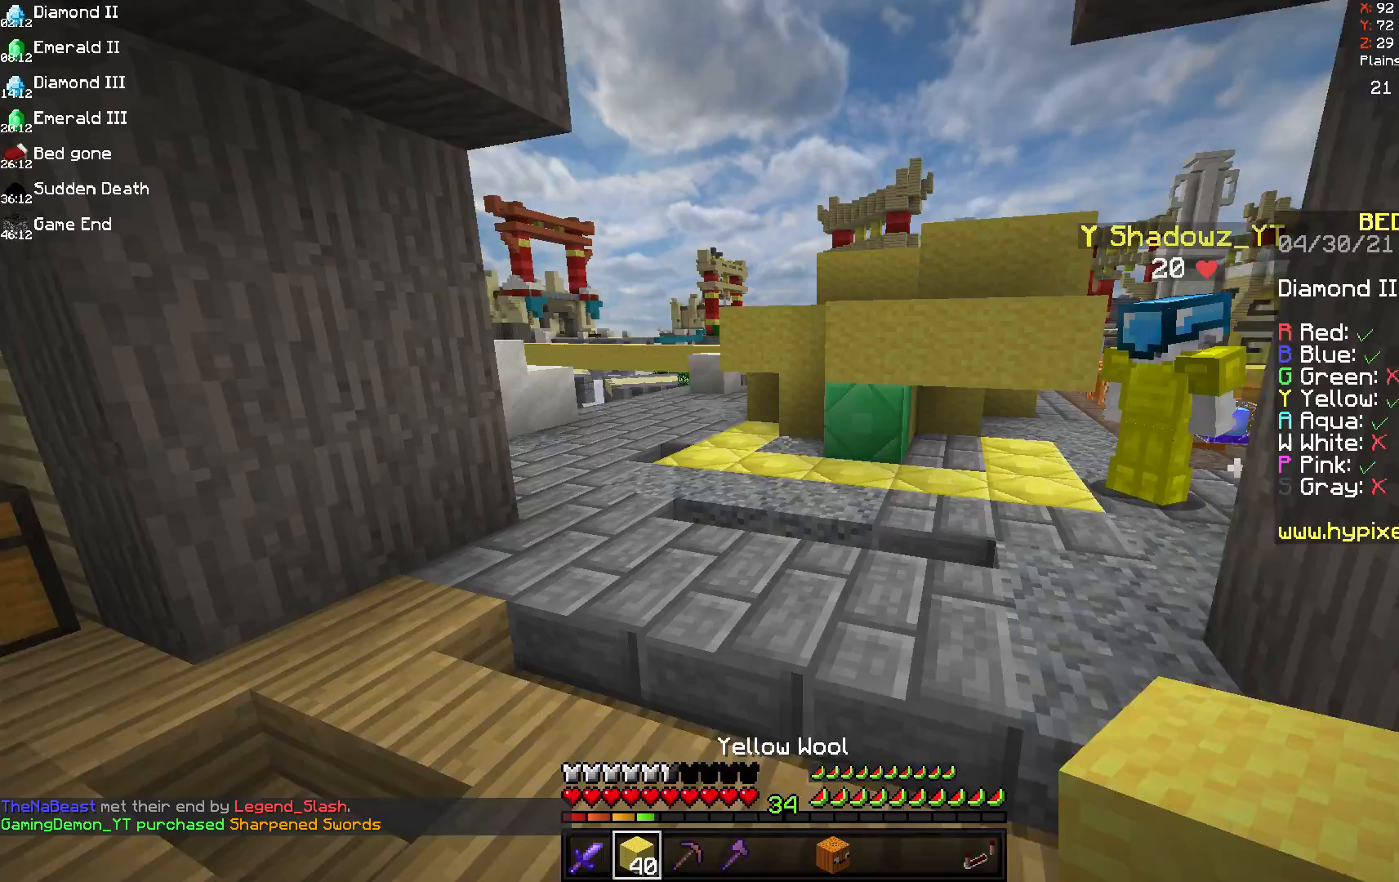
{"keys": ["w"], "mouse": [], "events": [[42, "a", "up"]]}
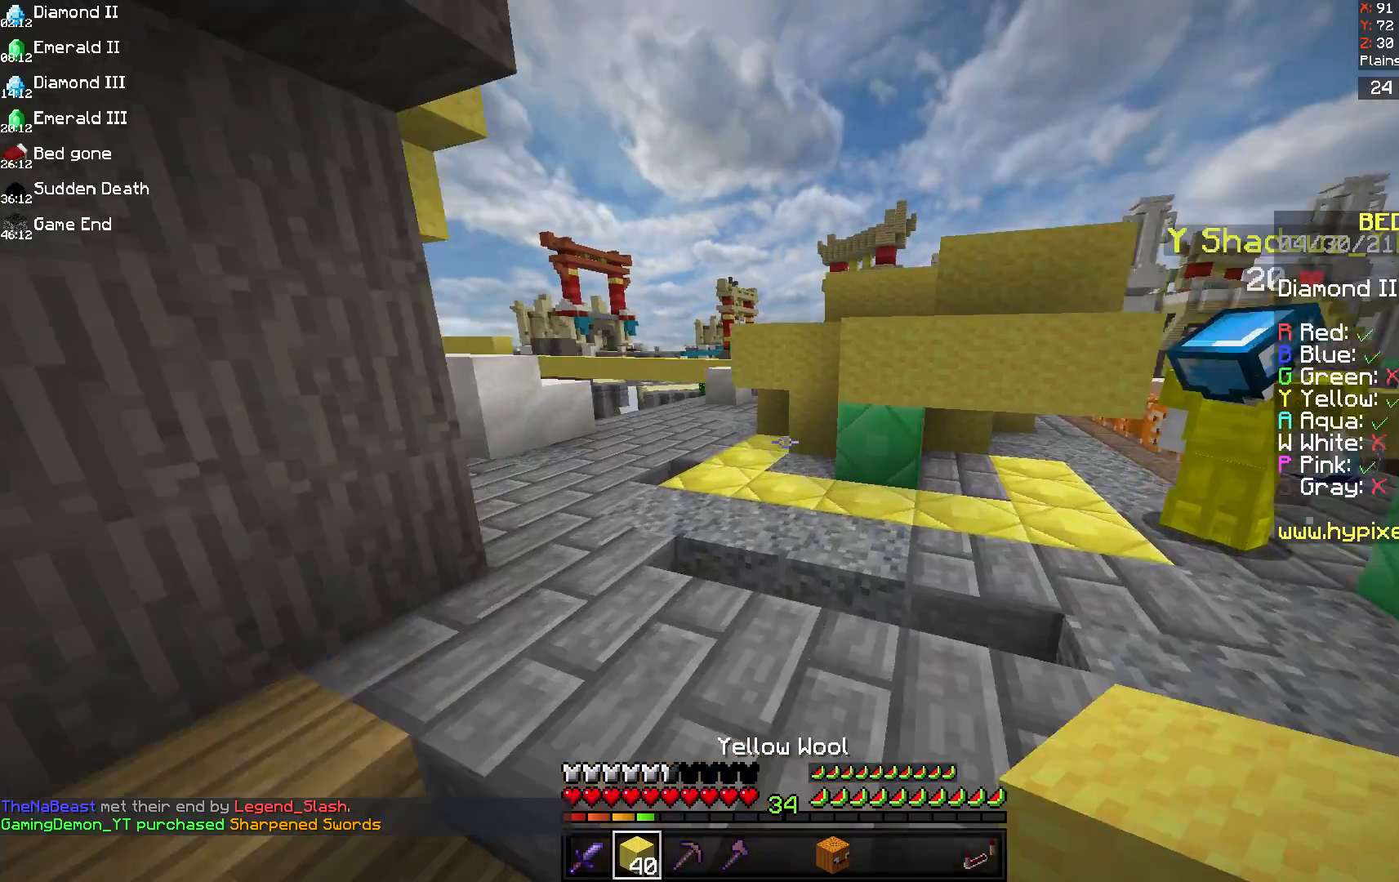
{"keys": ["space", "w"], "mouse": [], "events": [[333, "space", "down"]]}
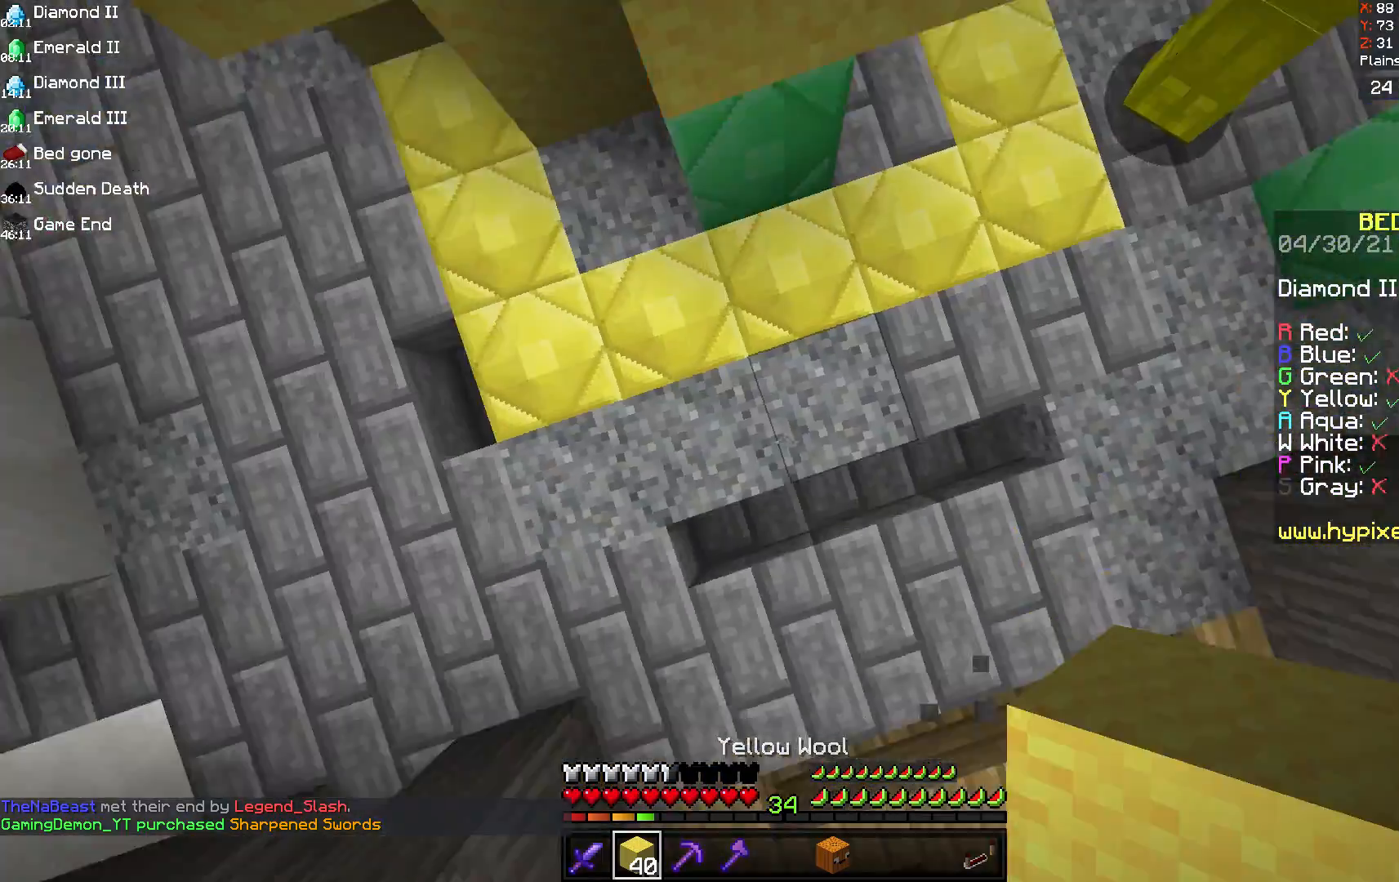
{"keys": ["space"], "mouse": ["right"], "events": [[375, "w", "up"], [417, "mouse_right", "down"]]}
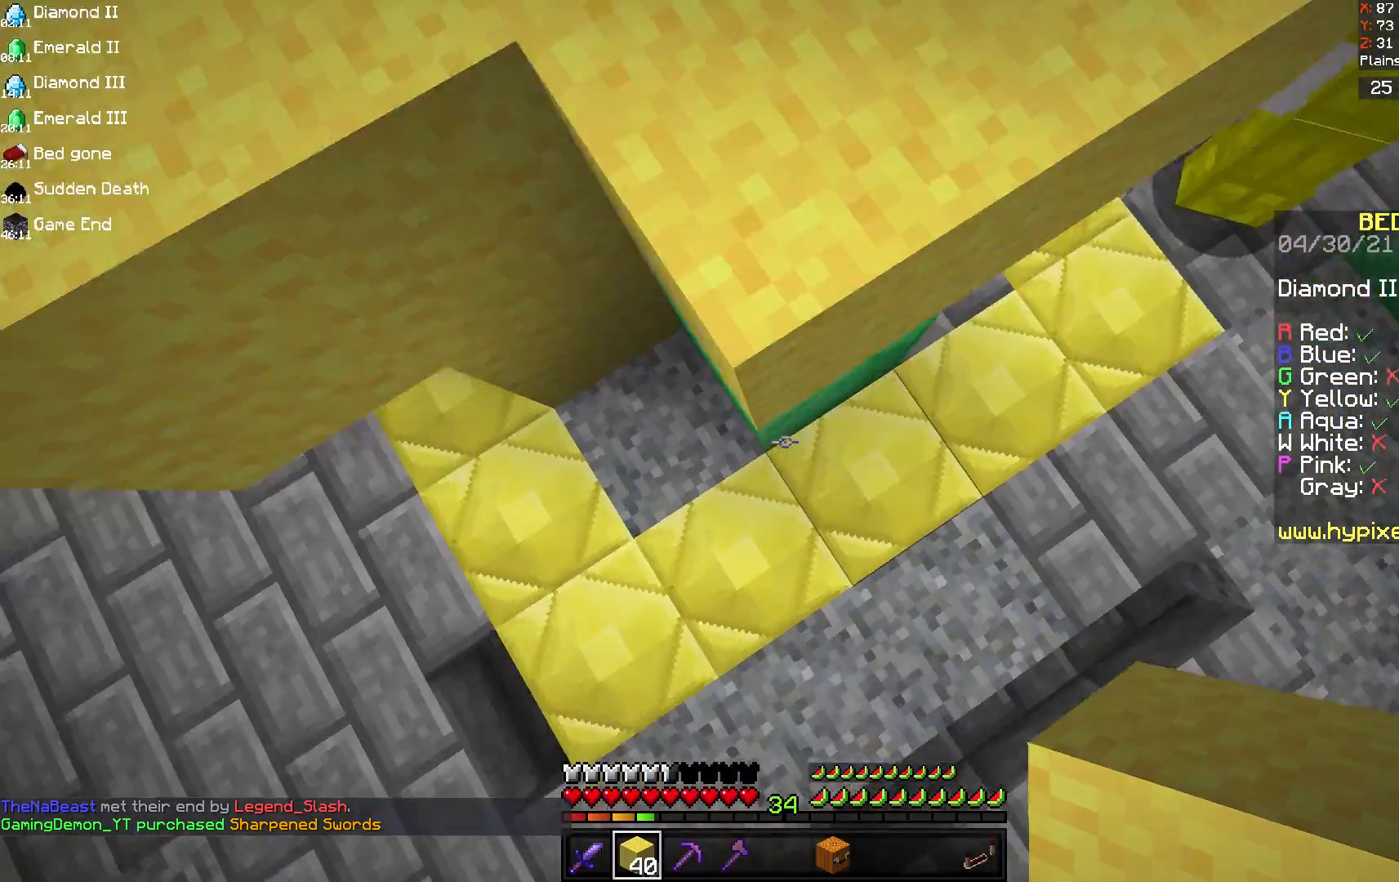
{"keys": ["space"], "mouse": ["right"], "events": [[42, "mouse_right", "up"], [167, "a", "down"], [208, "mouse_right", "down"], [292, "a", "up"]]}
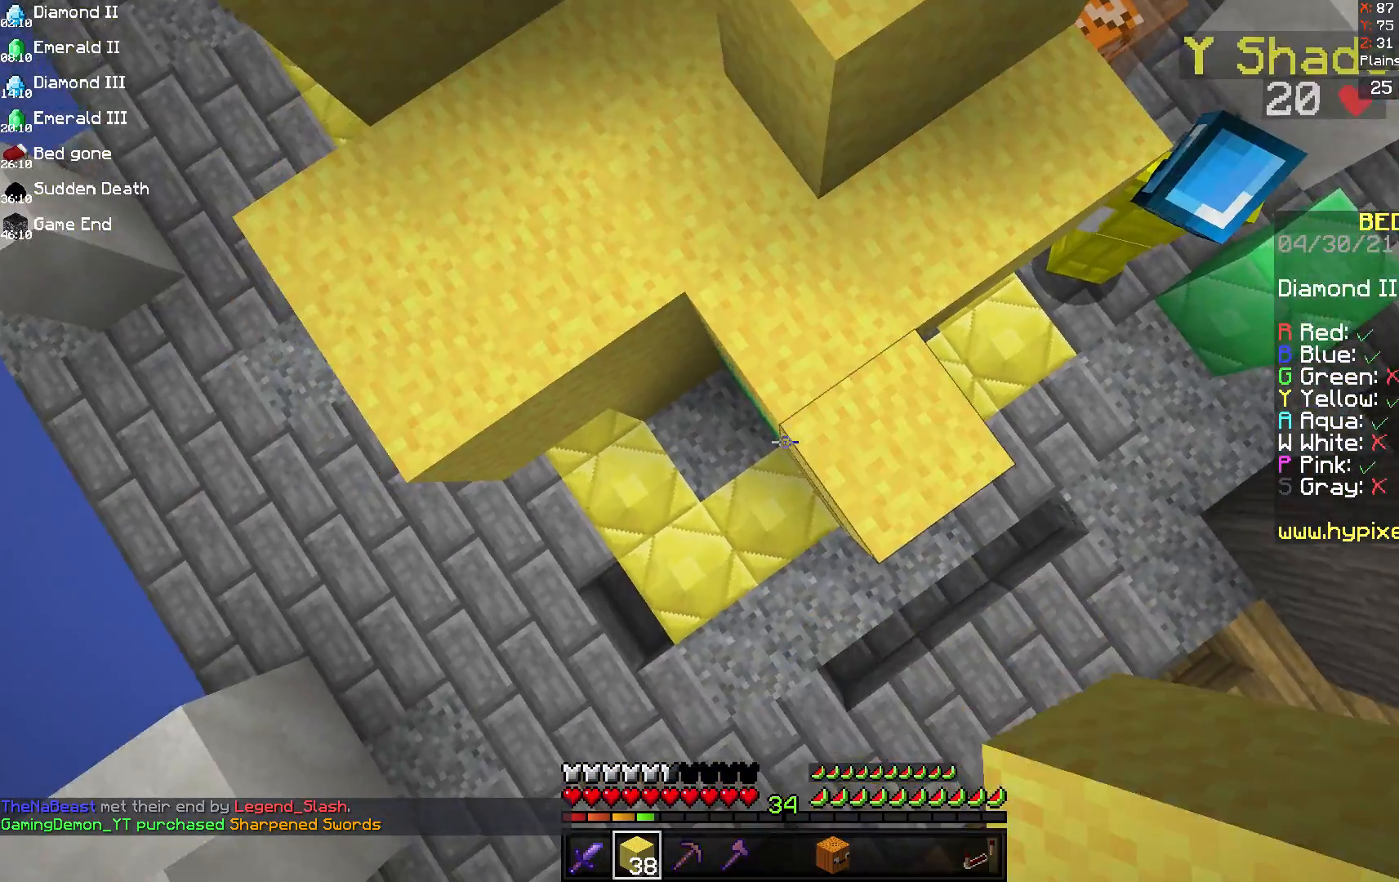
{"keys": ["space"], "mouse": ["right"], "events": [[125, "w", "down"], [250, "mouse_right", "up"], [292, "w", "up"], [333, "mouse_right", "down"]]}
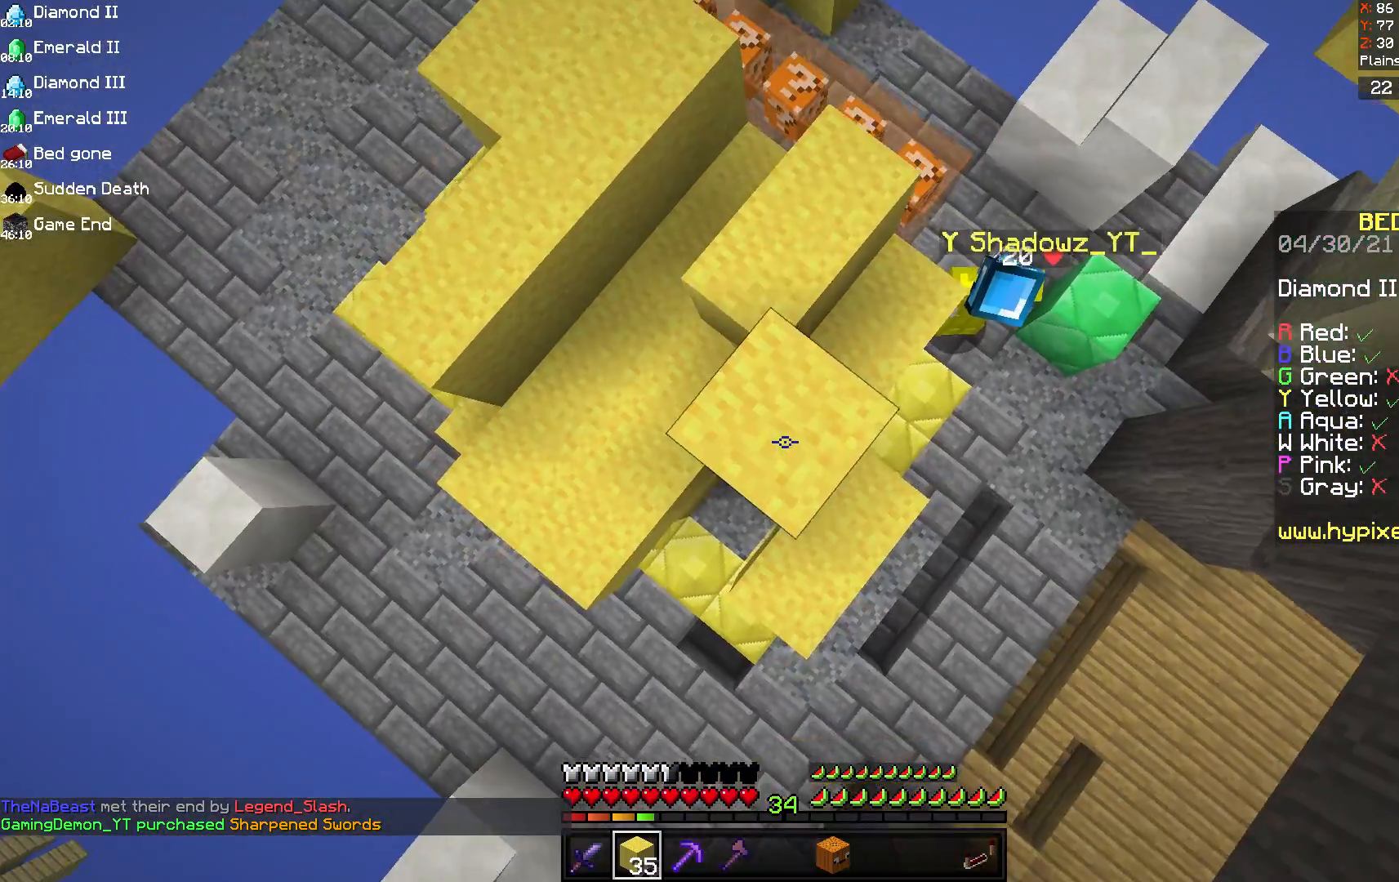
{"keys": ["space"], "mouse": ["right"], "events": []}
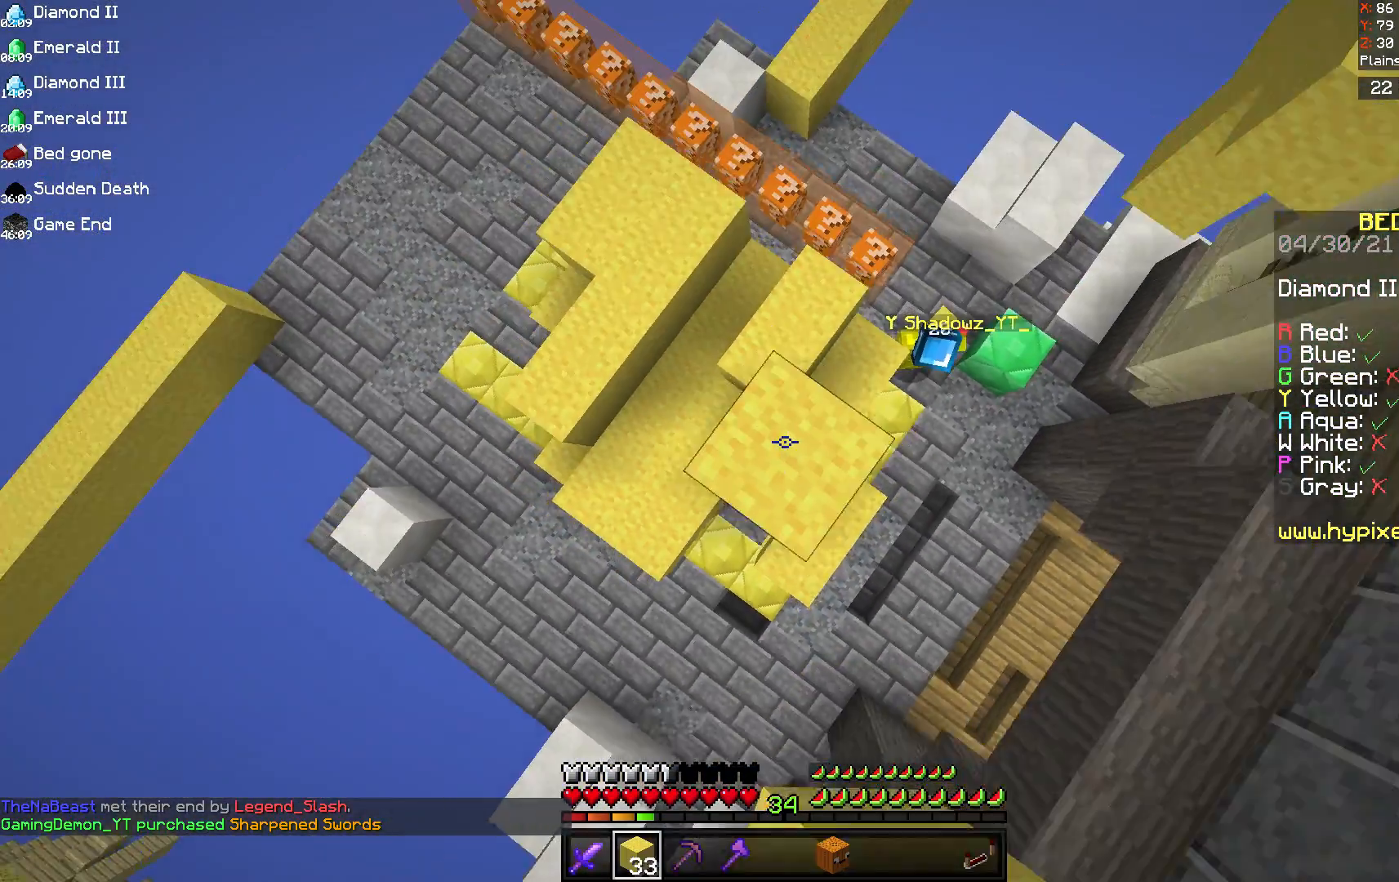
{"keys": ["space"], "mouse": ["right"], "events": []}
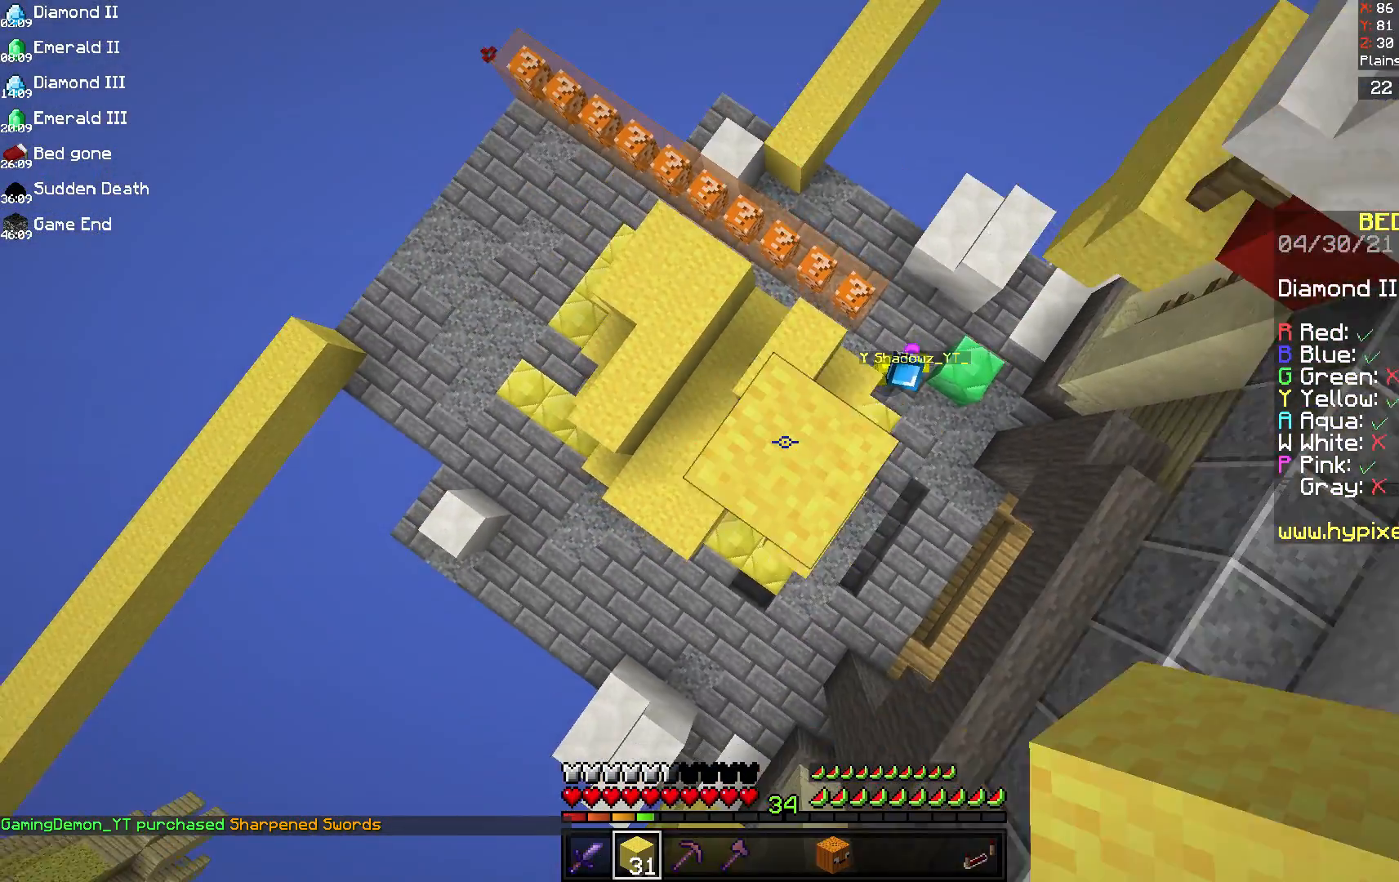
{"keys": [], "mouse": [], "events": [[167, "mouse_right", "up"], [250, "mouse_right", "down"], [375, "mouse_right", "up"], [375, "space", "up"]]}
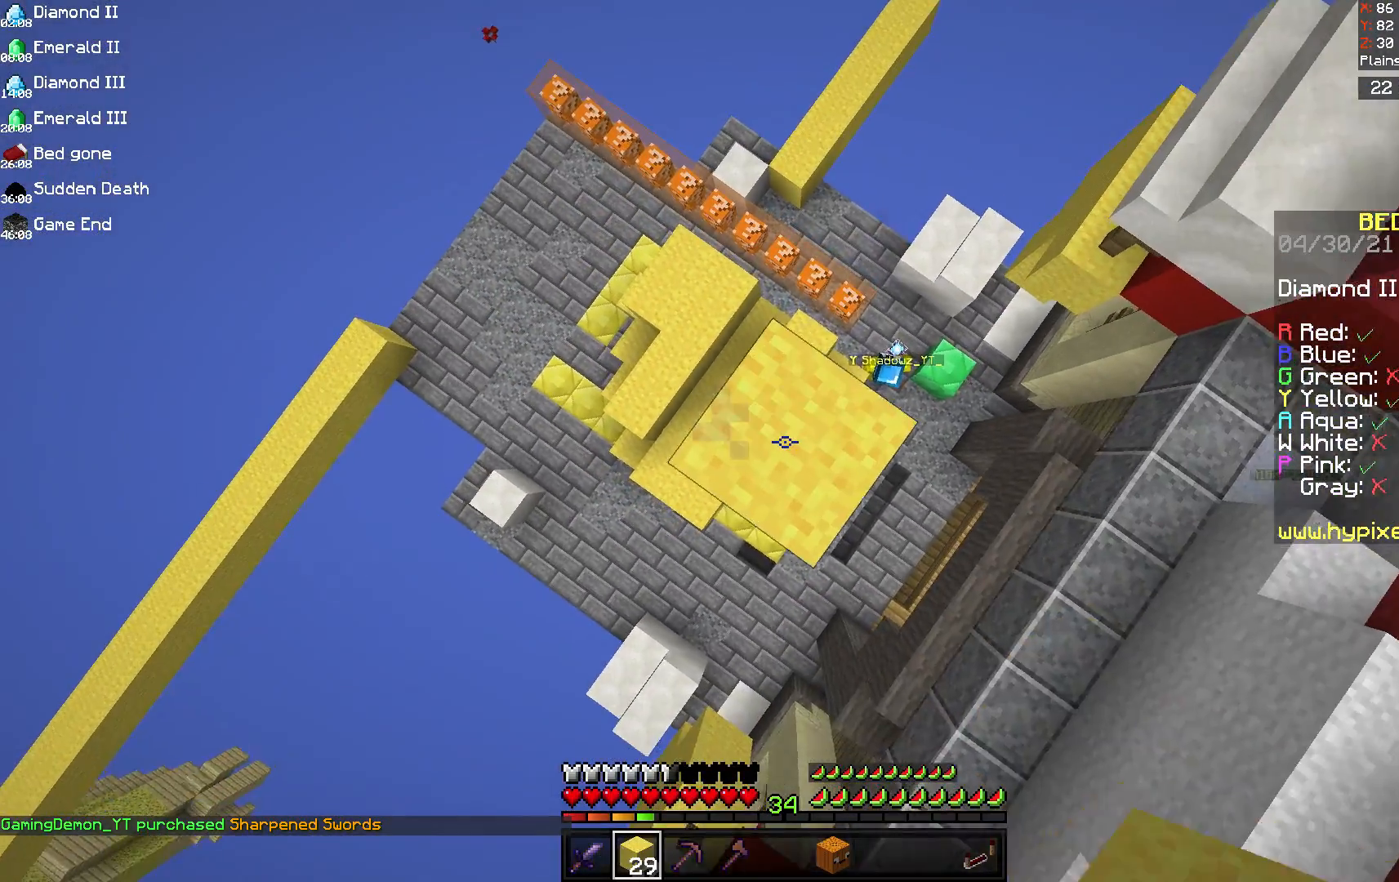
{"keys": [], "mouse": [], "events": []}
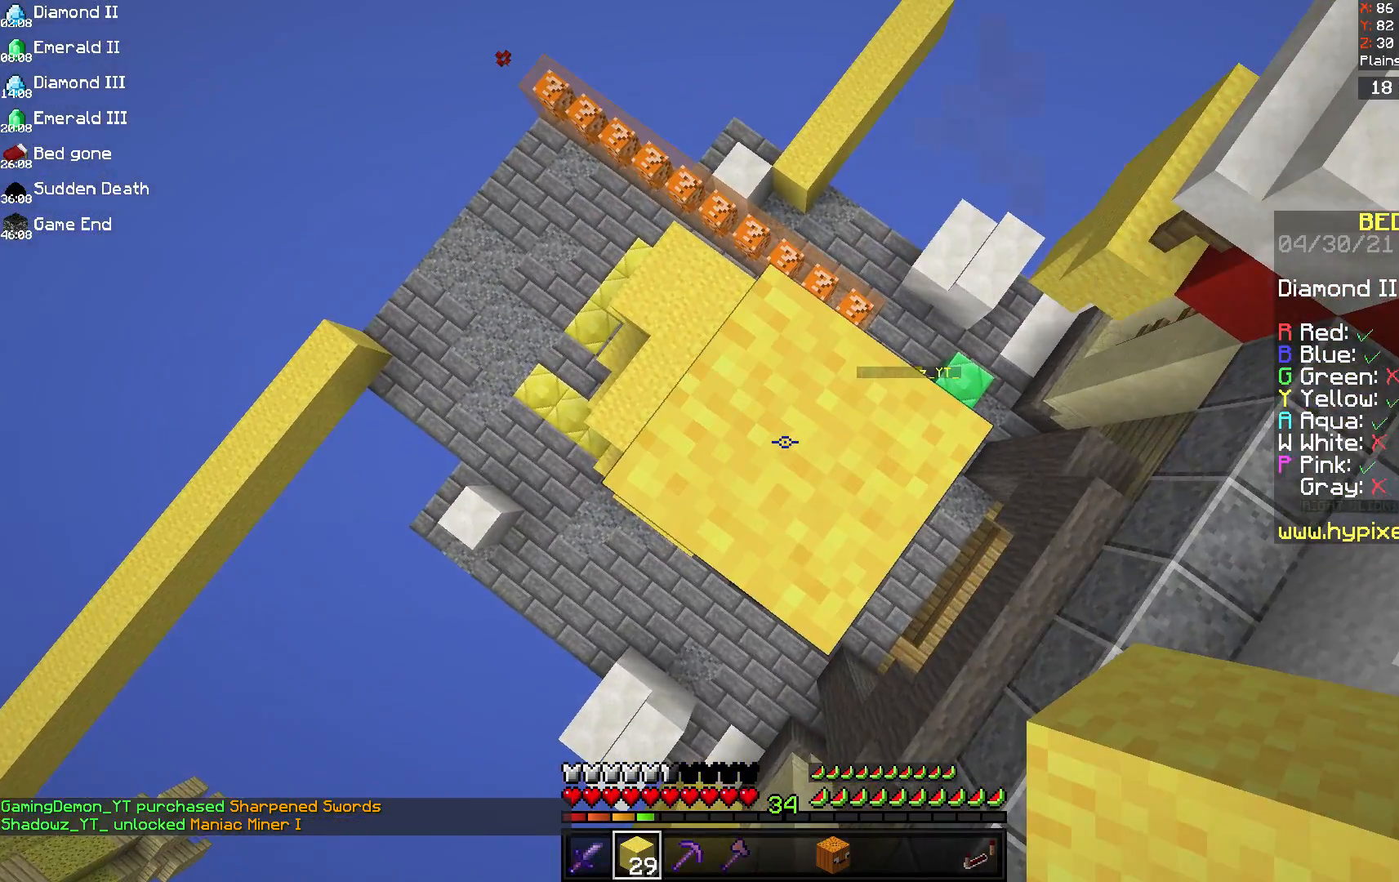
{"keys": [], "mouse": [], "events": []}
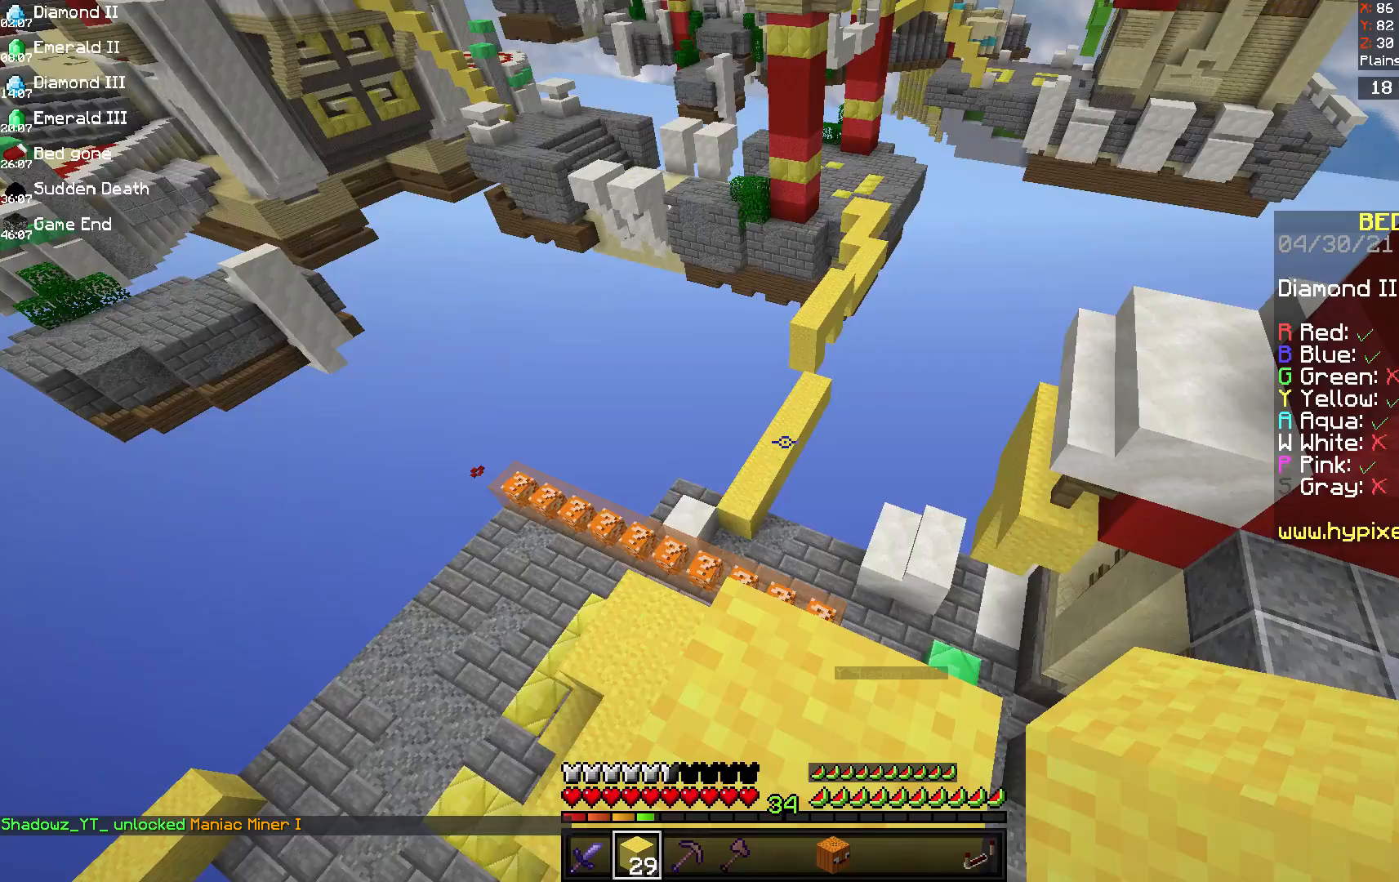
{"keys": [], "mouse": [], "events": []}
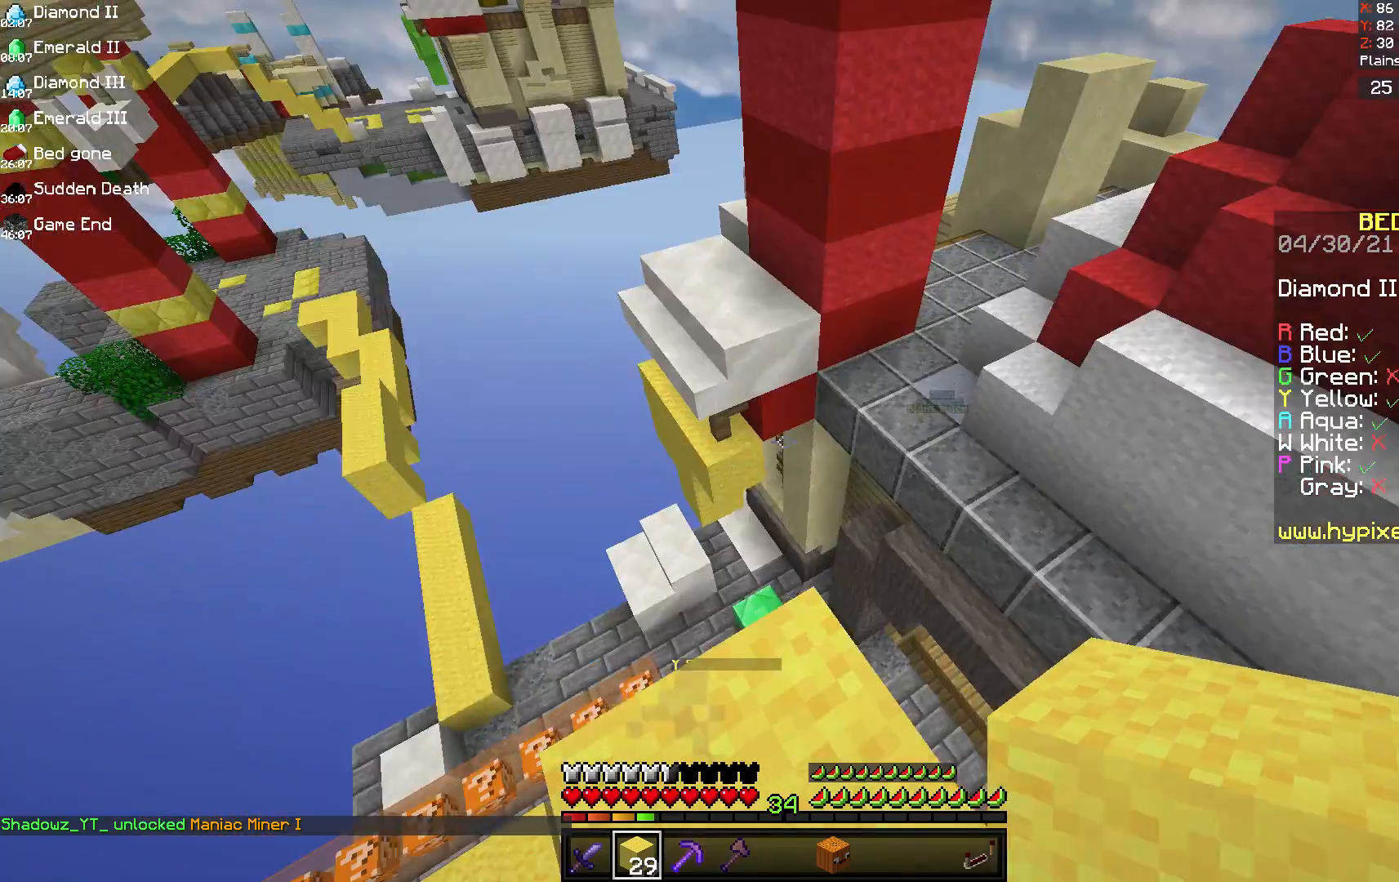
{"keys": ["space", "w"], "mouse": [], "events": [[167, "w", "down"], [333, "space", "down"]]}
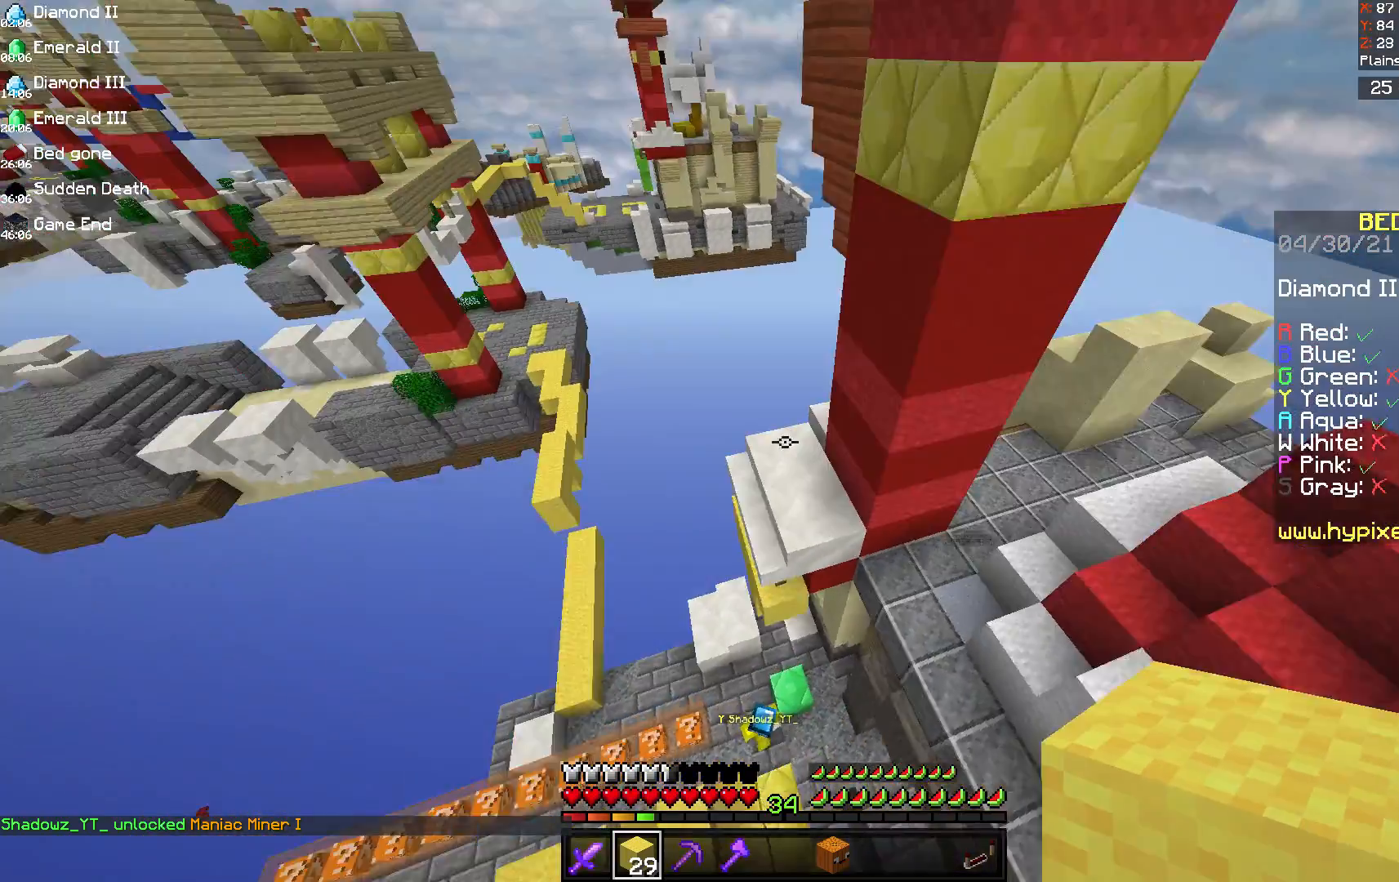
{"keys": [], "mouse": [], "events": [[42, "space", "up"], [500, "w", "up"]]}
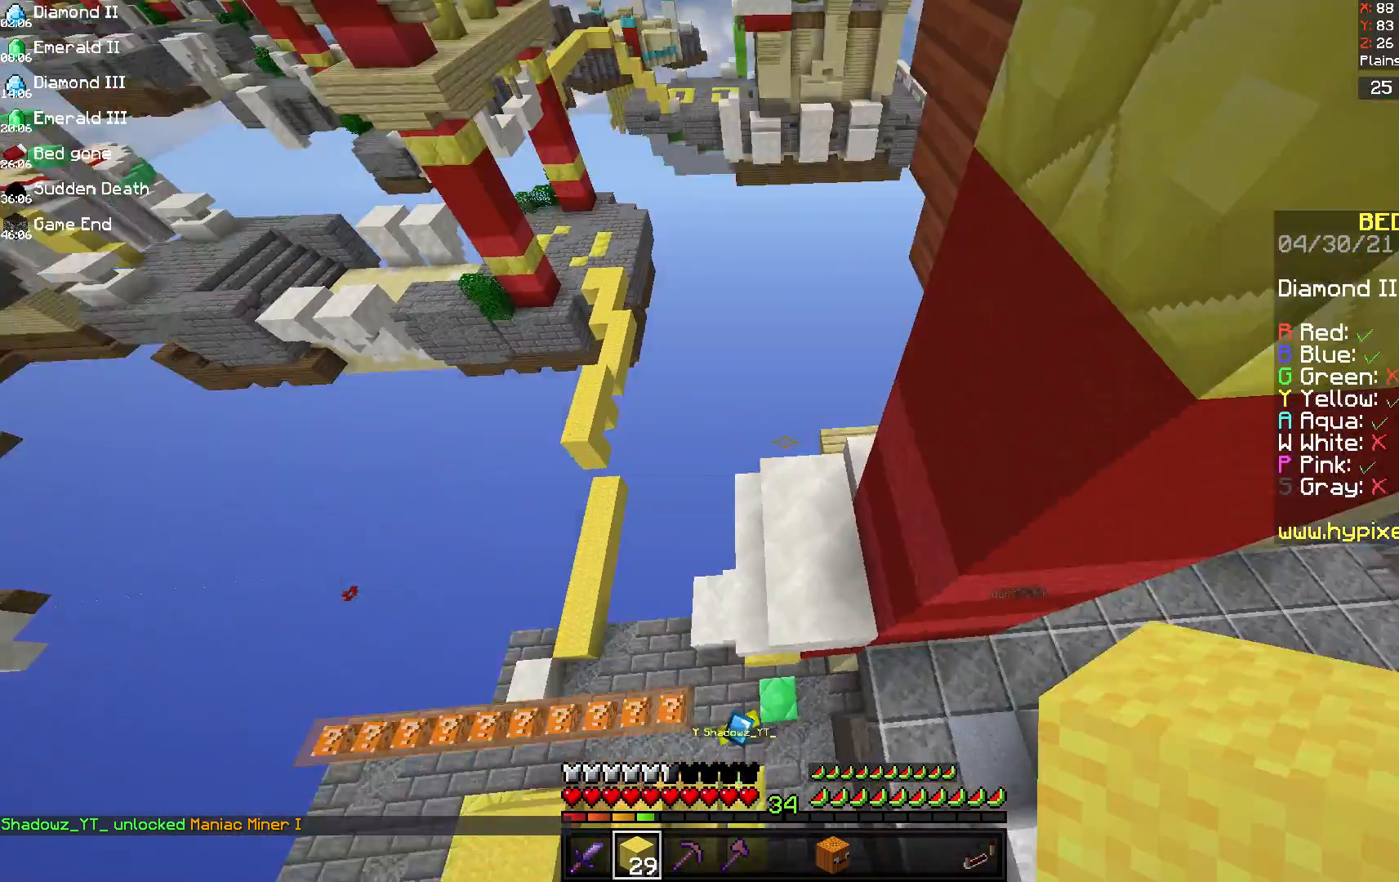
{"keys": ["w"], "mouse": [], "events": [[458, "w", "down"]]}
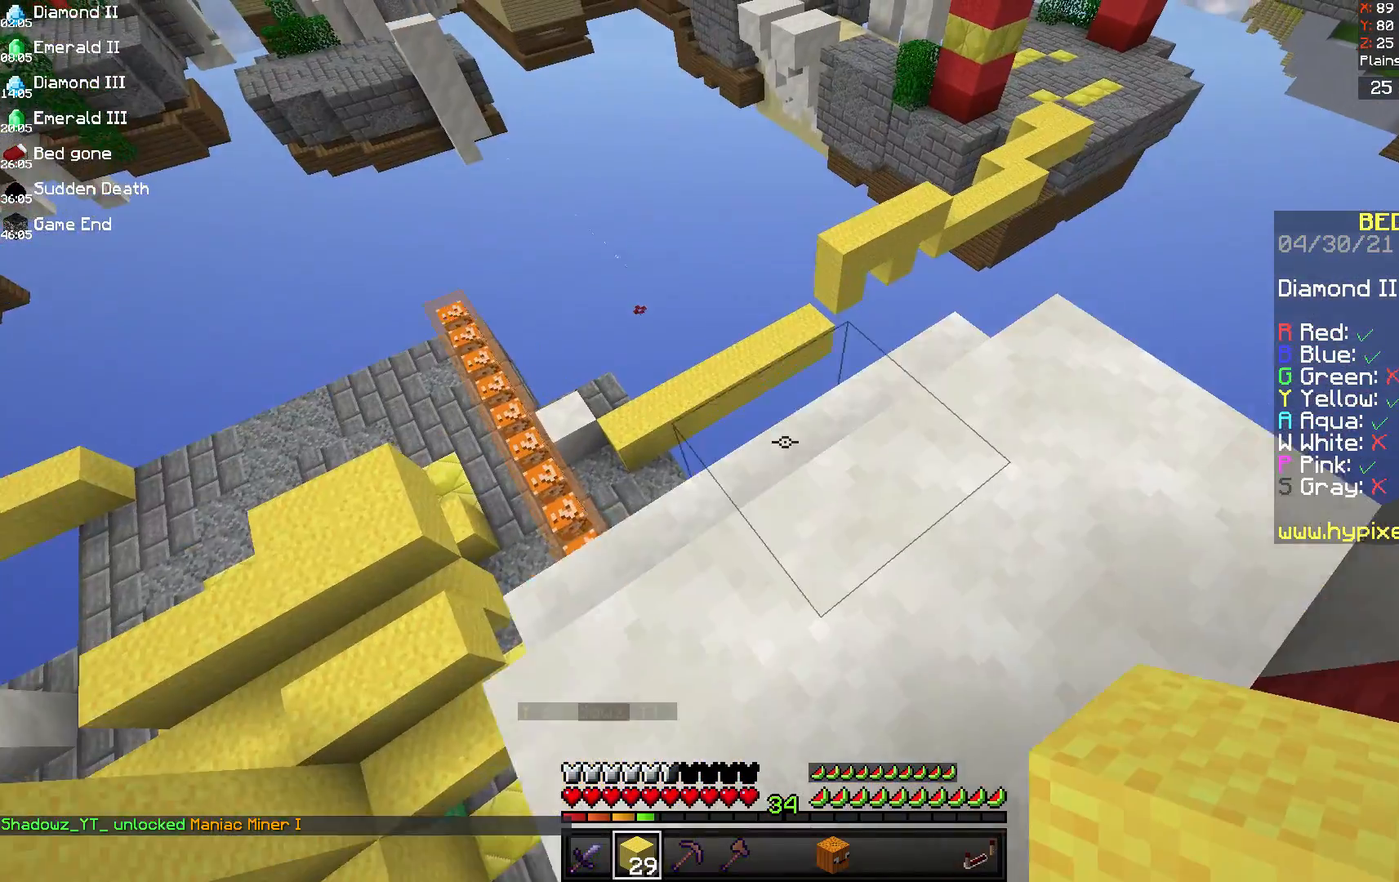
{"keys": [], "mouse": [], "events": [[500, "w", "up"]]}
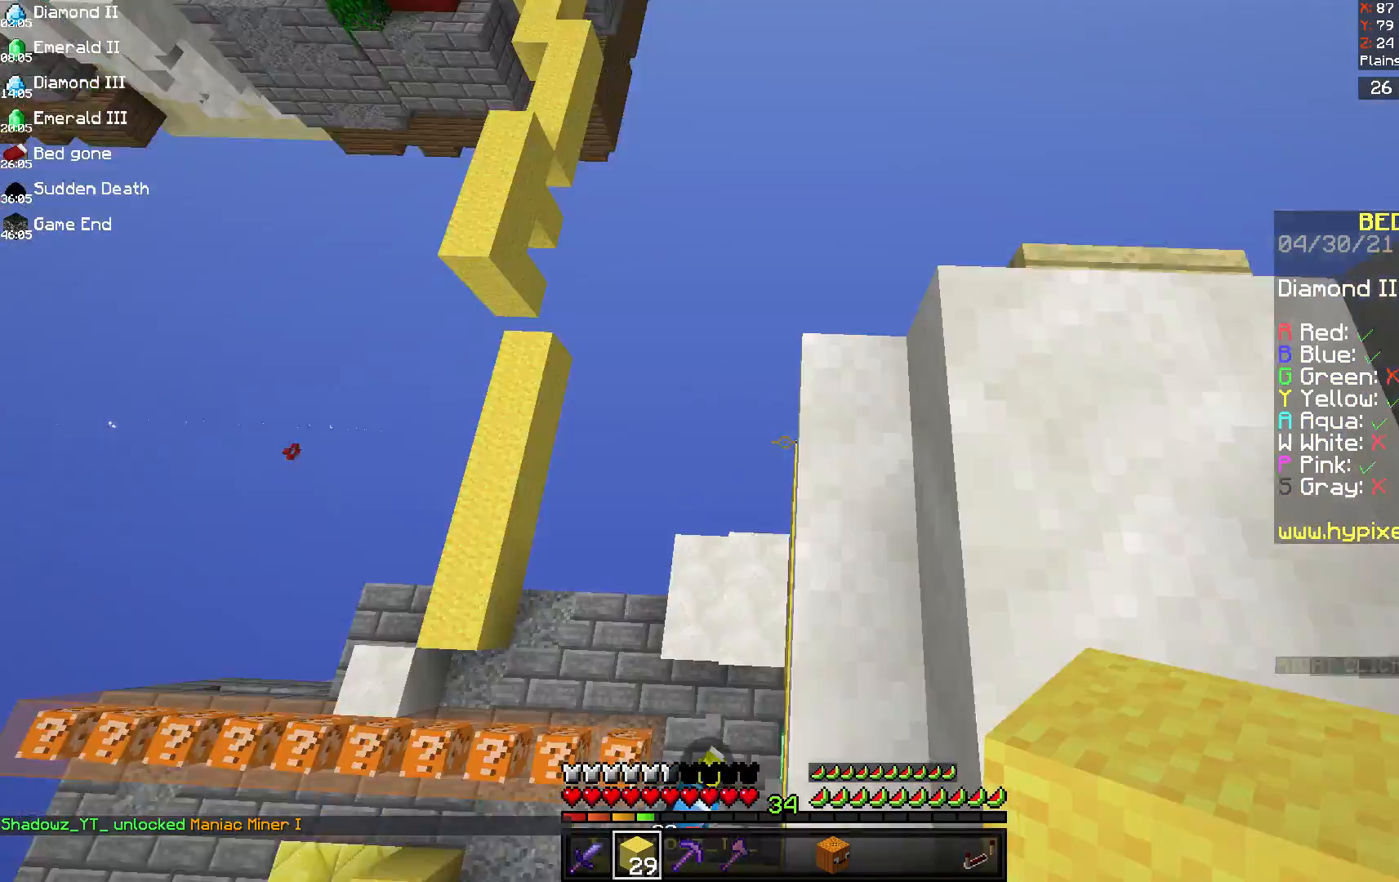
{"keys": [], "mouse": [], "events": [[208, "a", "down"], [208, "s", "down"], [417, "a", "up"], [417, "s", "up"]]}